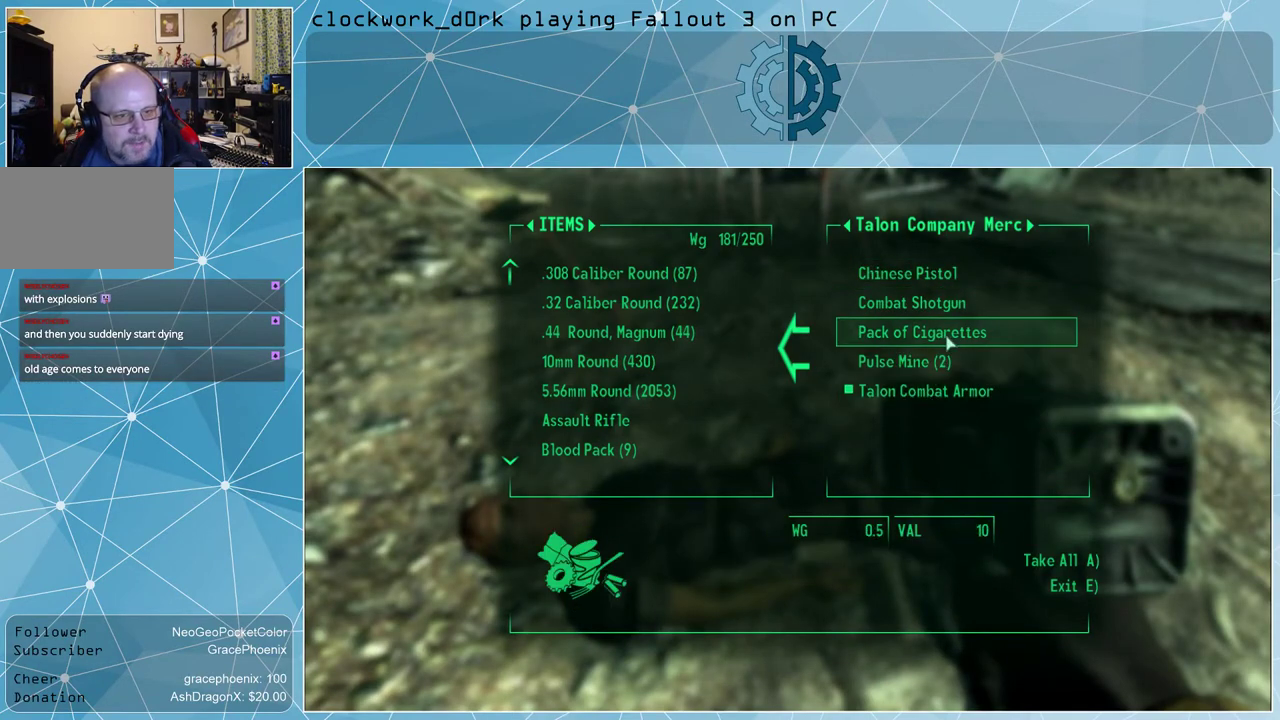
Gameplay with keyboard and mouse; each line is a JSON object with the keys and mouse buttons held at the frame after it. "events" lists presses ("down") and releases ("up") of "1", "2", "3", "4", "5", "a", "alt", "c", "ctrl", "d", "e", "f", "q", "r", "s", "shift", "space", "tab", "v", "w", "x", "z", "mouse_left", "mouse_wheel" and "mouse_right" between this image and that frame as [ms after this image, input, new state], when the widget could be followed in between. "mouse_left", "mouse_wheel", "mouse_right" = the "left", "wheel", "right" buttons of the "mouse" list. No other keys are recorded. "wheel" means that the mouse wheel is clicked or scrolled. Not read: mouse_move other_keys.
{"keys": [], "mouse": [], "events": []}
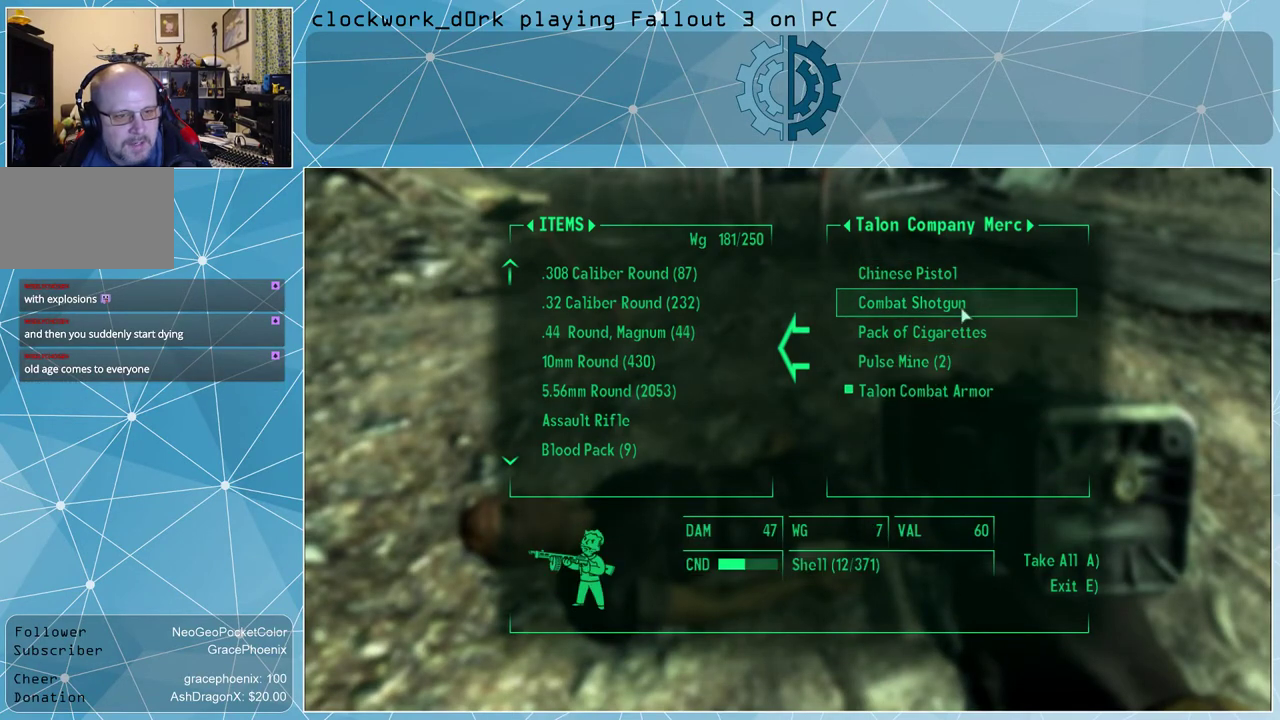
{"keys": [], "mouse": [], "events": []}
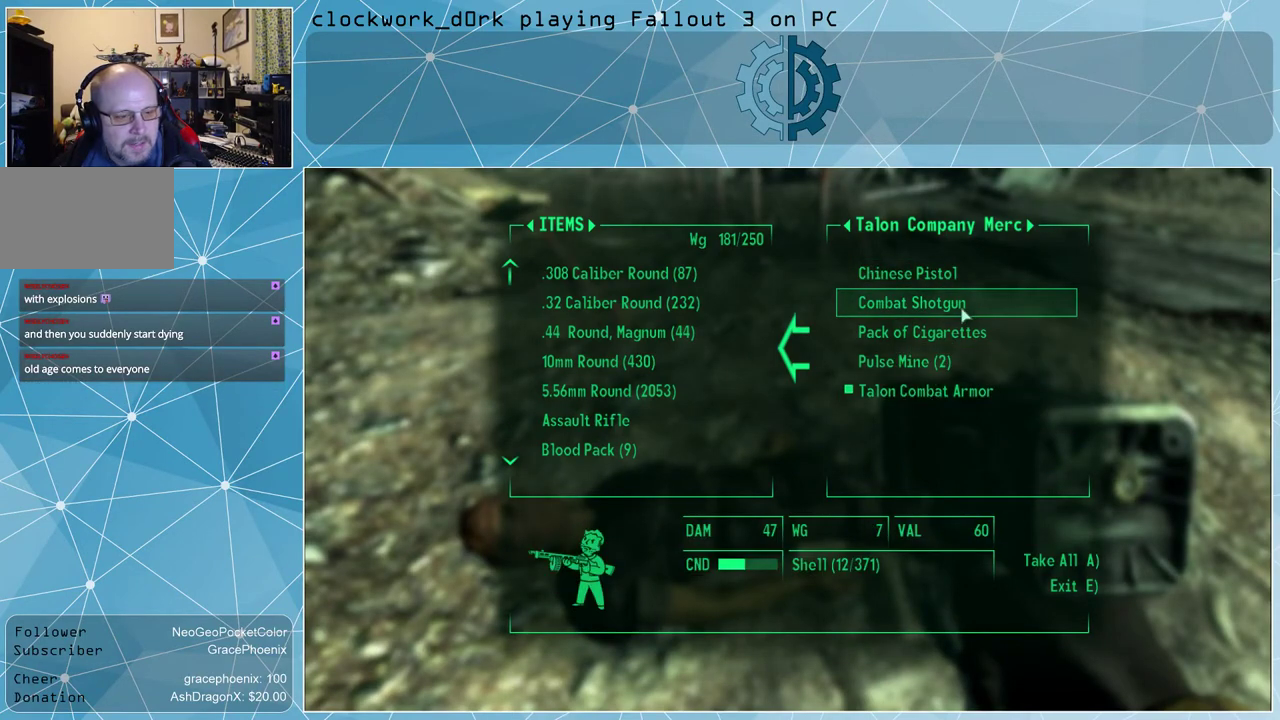
{"keys": [], "mouse": [], "events": [[33, "mouse_left", "down"], [133, "mouse_left", "up"], [400, "e", "down"], [467, "e", "up"]]}
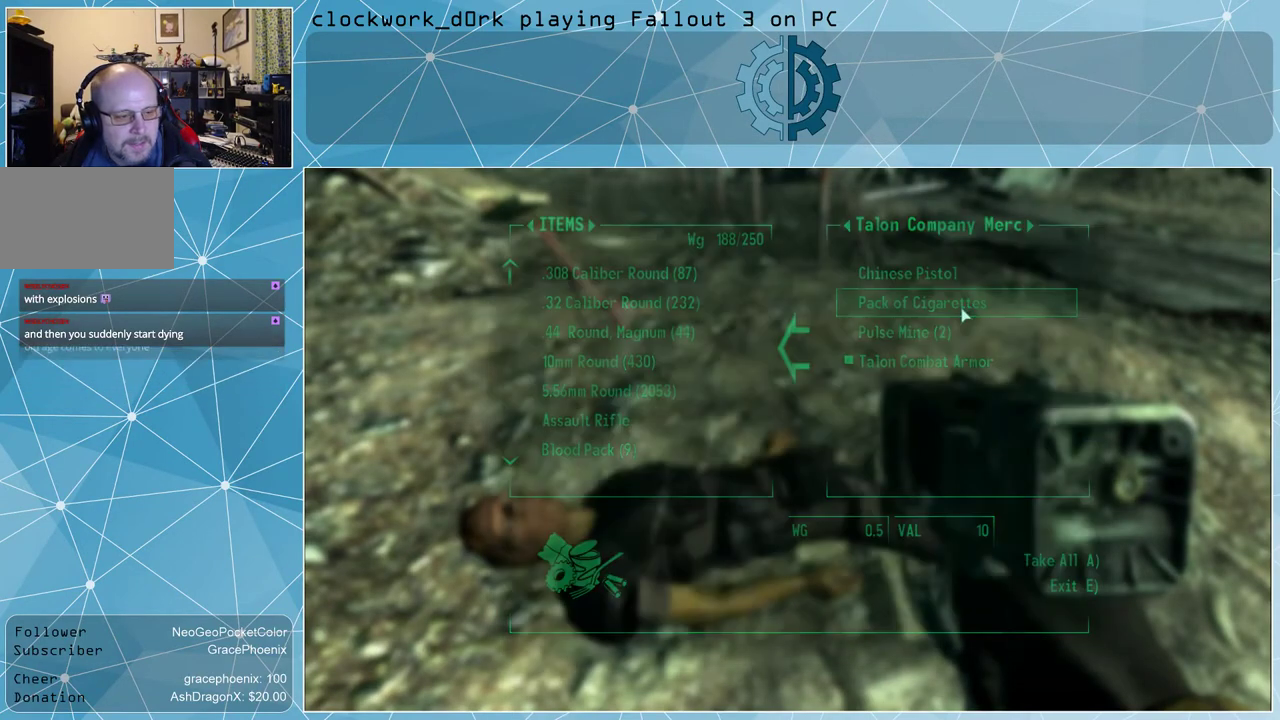
{"keys": [], "mouse": [], "events": []}
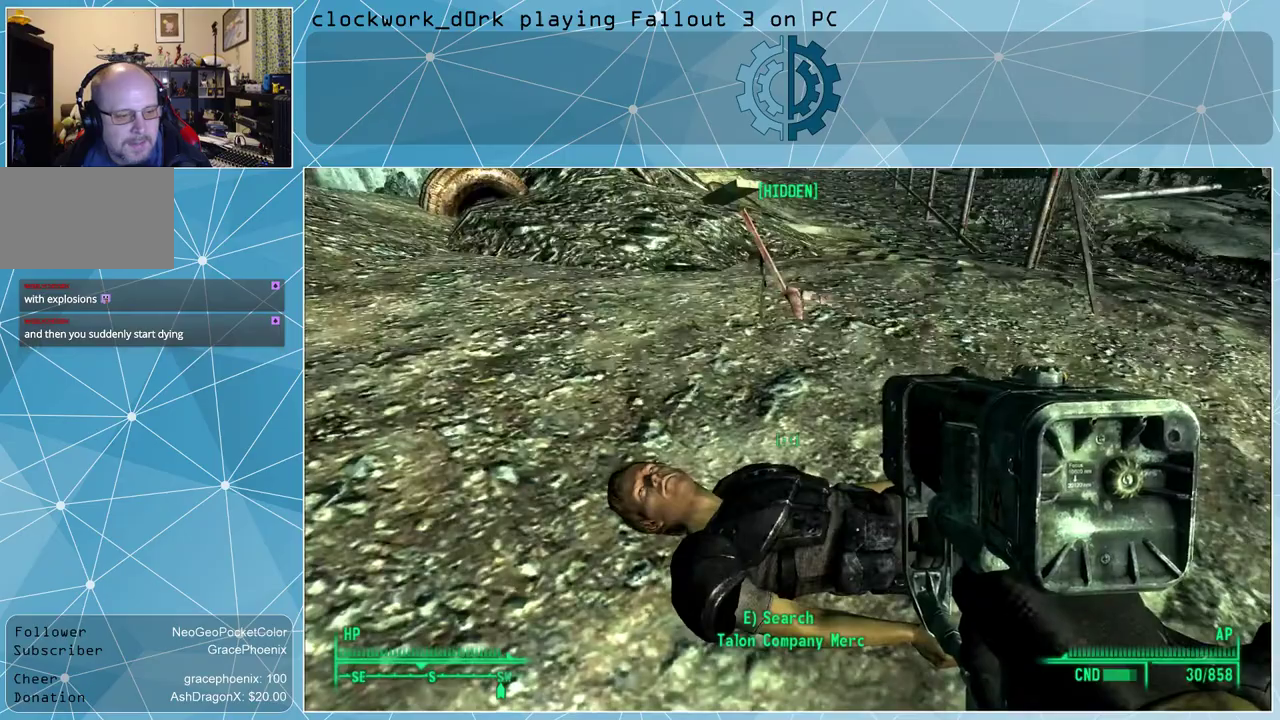
{"keys": ["w"], "mouse": [], "events": [[500, "w", "down"]]}
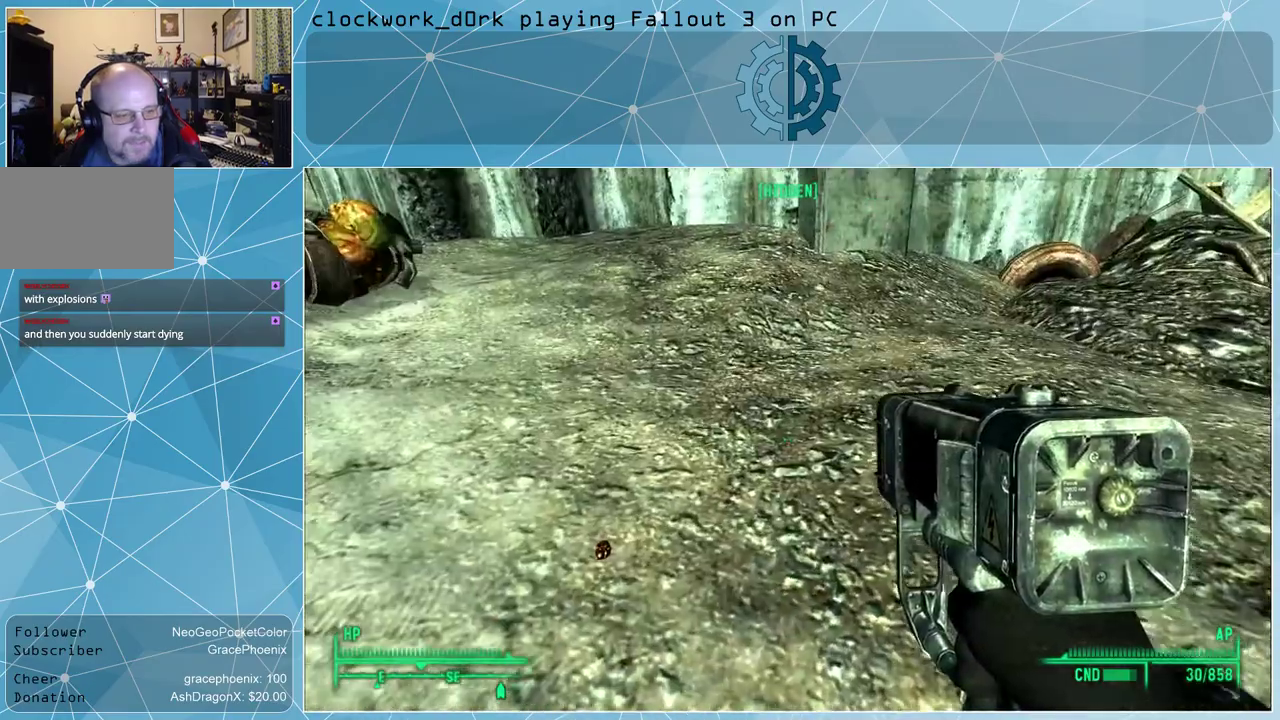
{"keys": ["a", "w"], "mouse": [], "events": [[267, "a", "down"]]}
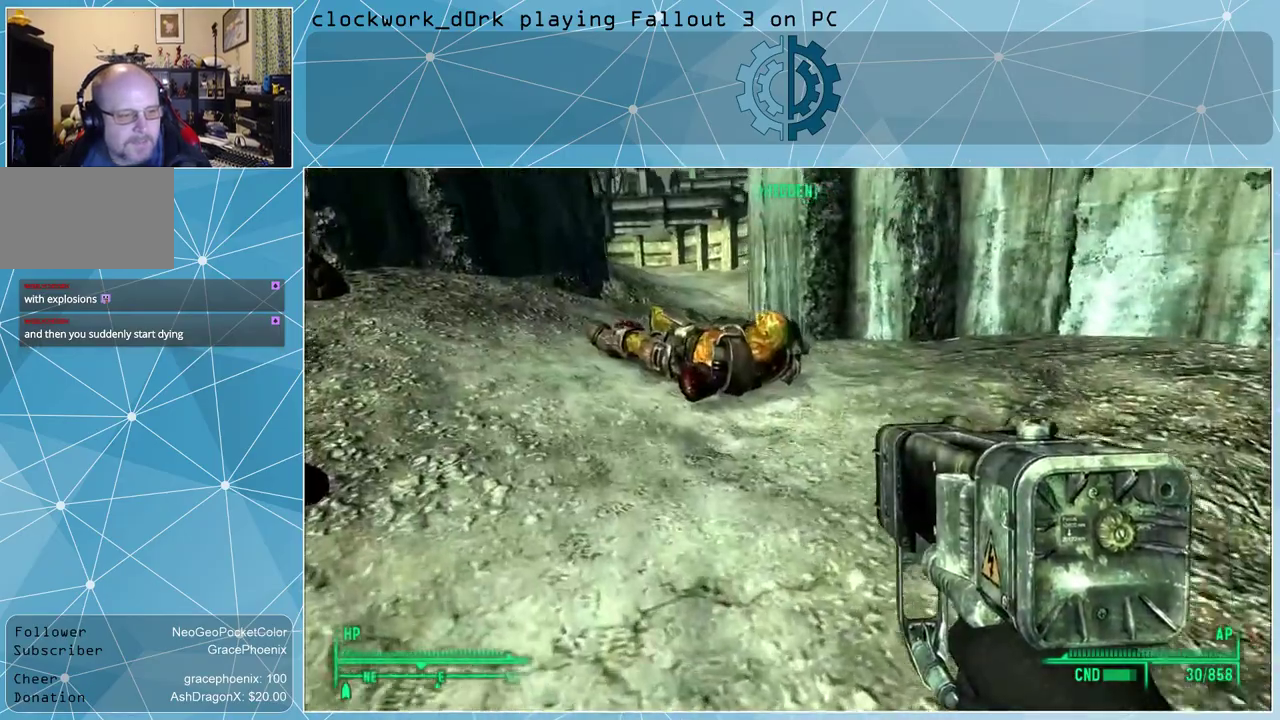
{"keys": ["w"], "mouse": [], "events": [[100, "a", "up"]]}
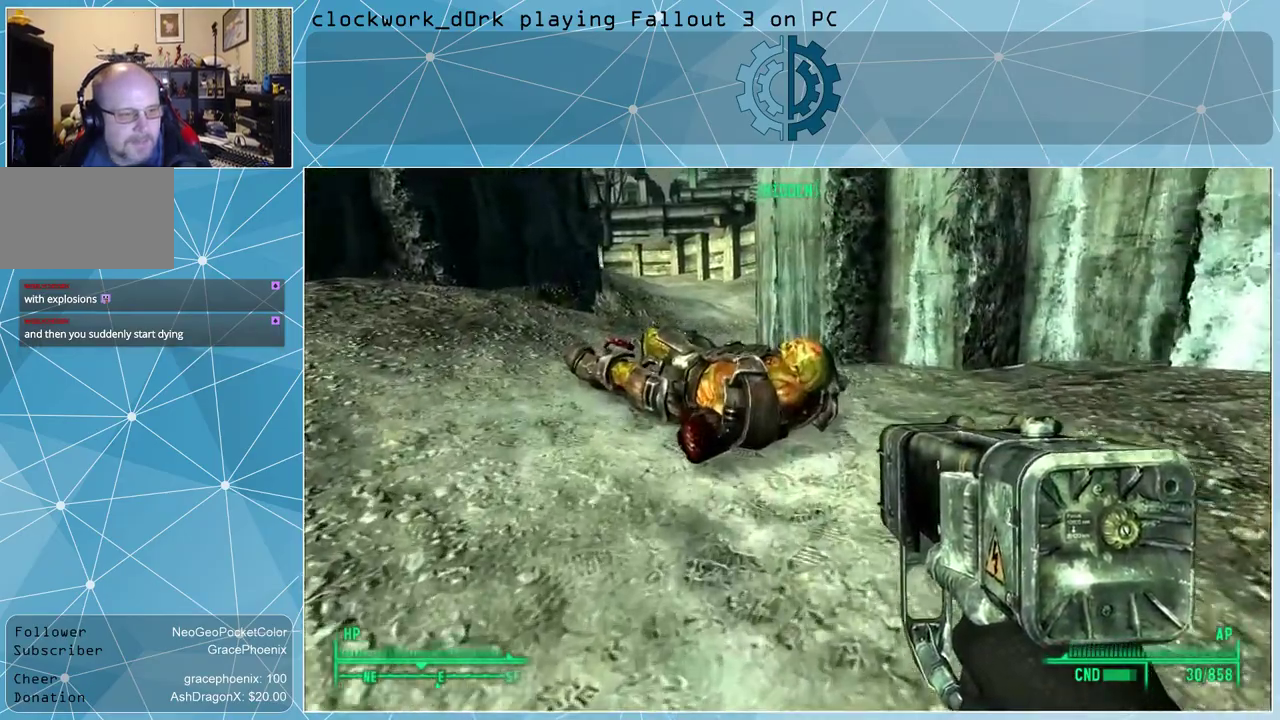
{"keys": ["w"], "mouse": [], "events": [[33, "a", "down"], [200, "a", "up"]]}
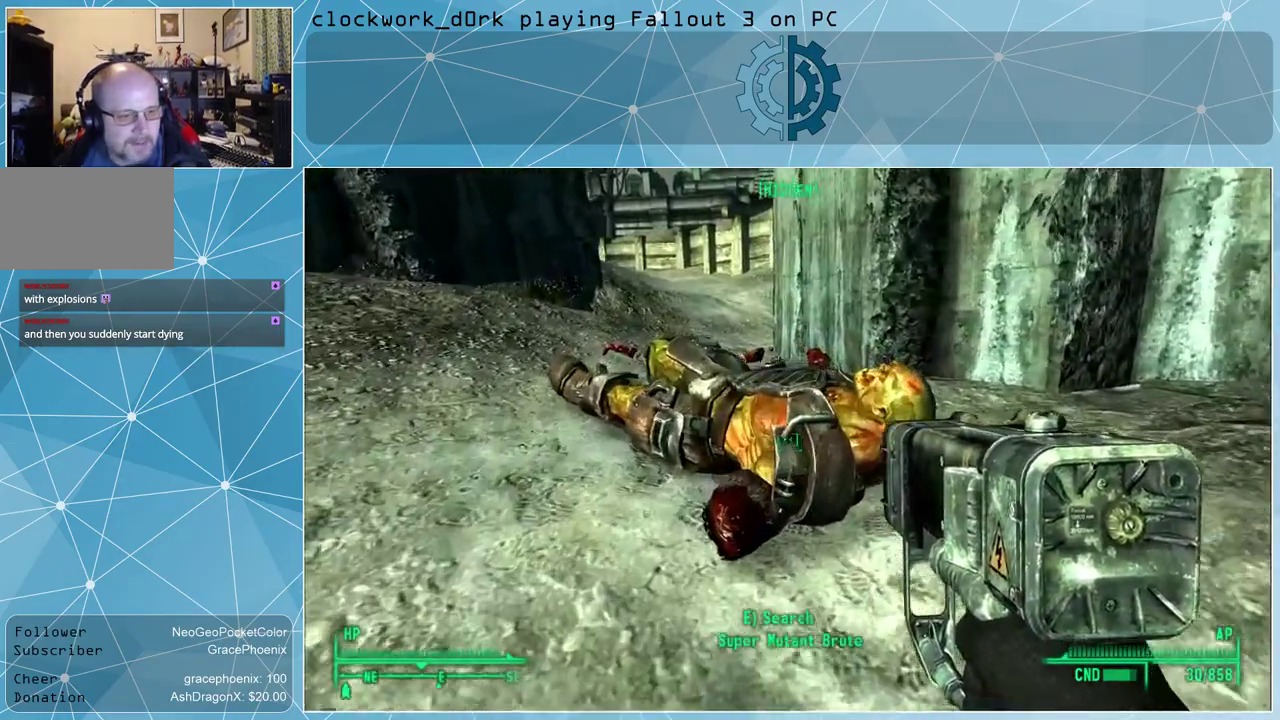
{"keys": [], "mouse": [], "events": [[167, "w", "up"], [267, "e", "down"], [367, "e", "up"]]}
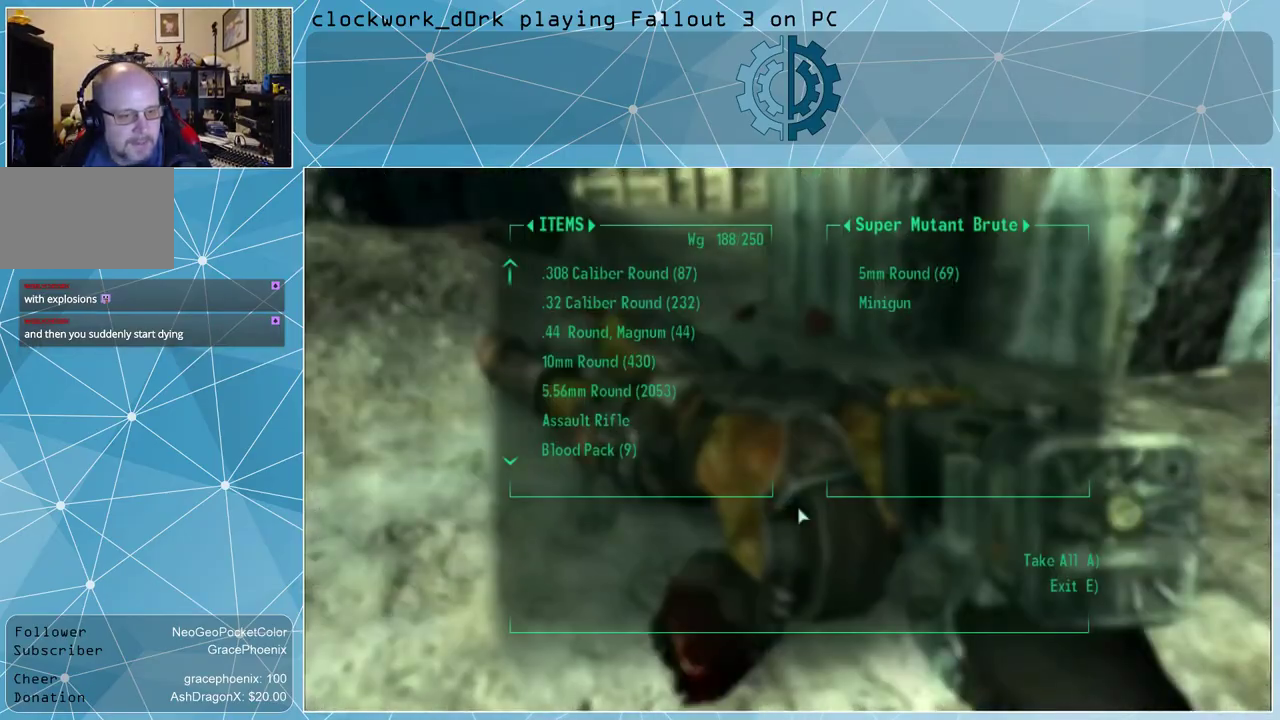
{"keys": [], "mouse": [], "events": []}
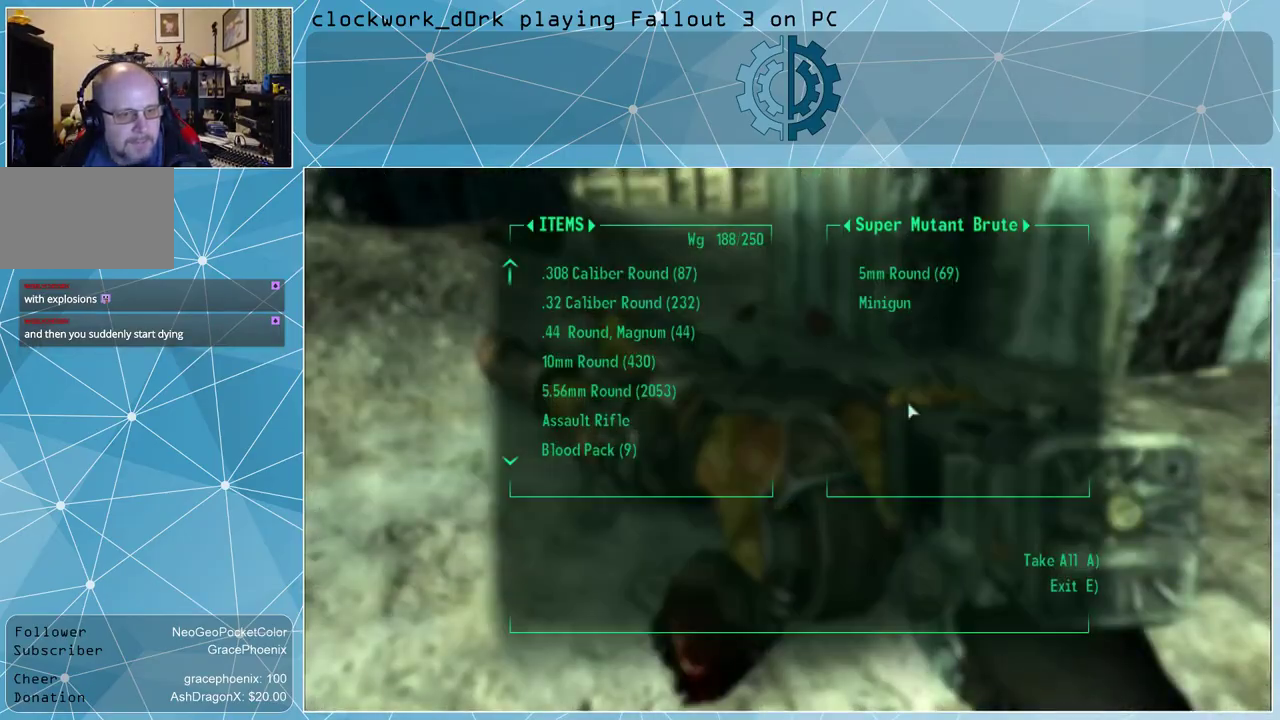
{"keys": [], "mouse": [], "events": []}
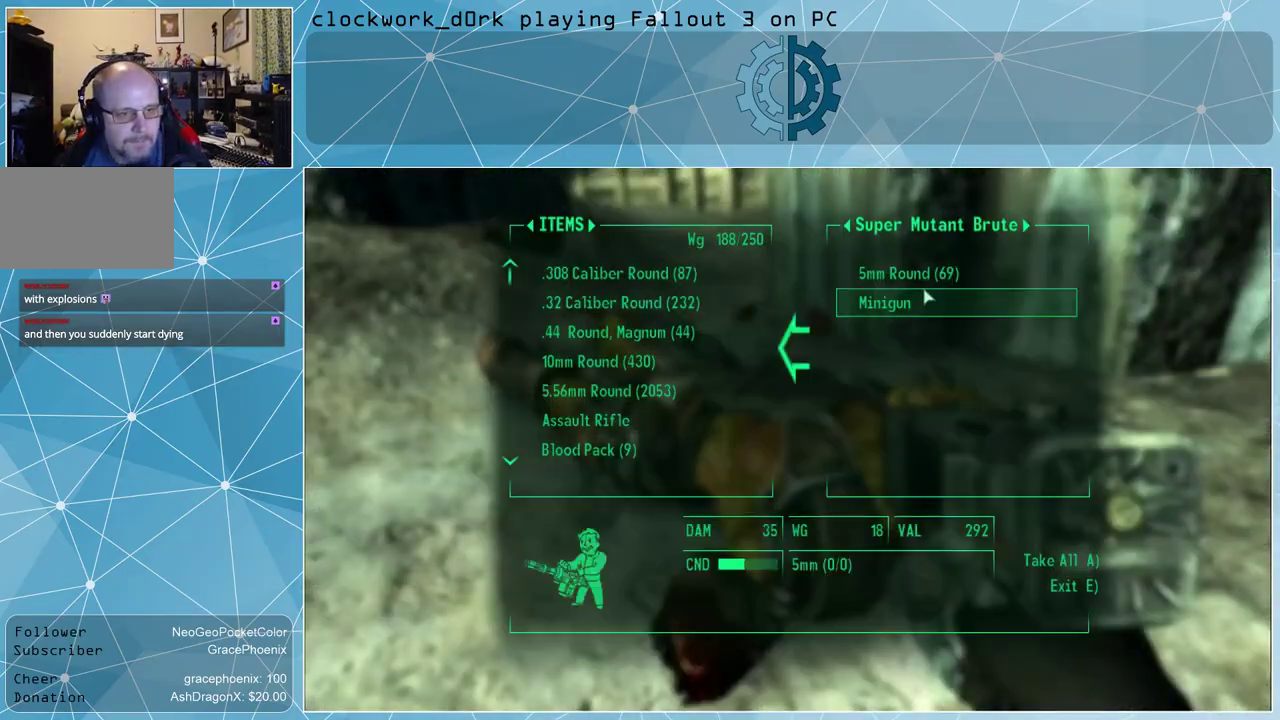
{"keys": [], "mouse": [], "events": [[333, "mouse_left", "down"], [400, "mouse_left", "up"]]}
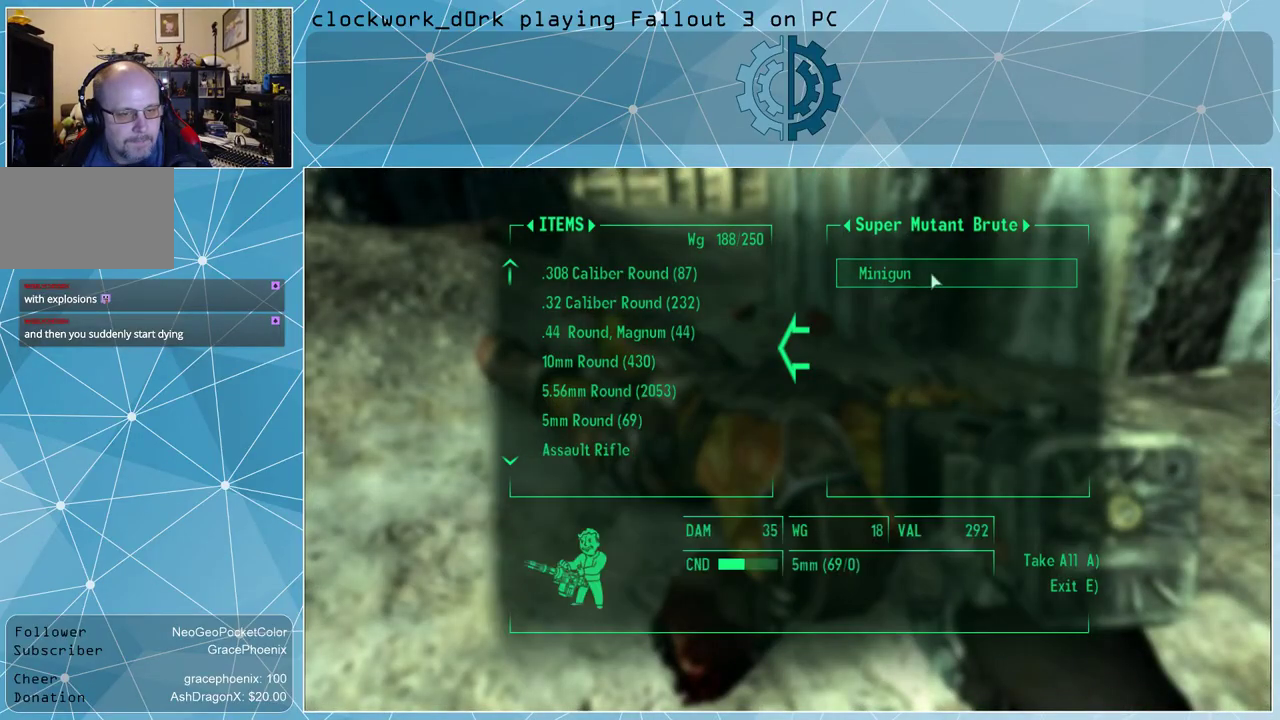
{"keys": [], "mouse": [], "events": [[133, "e", "down"], [200, "e", "up"]]}
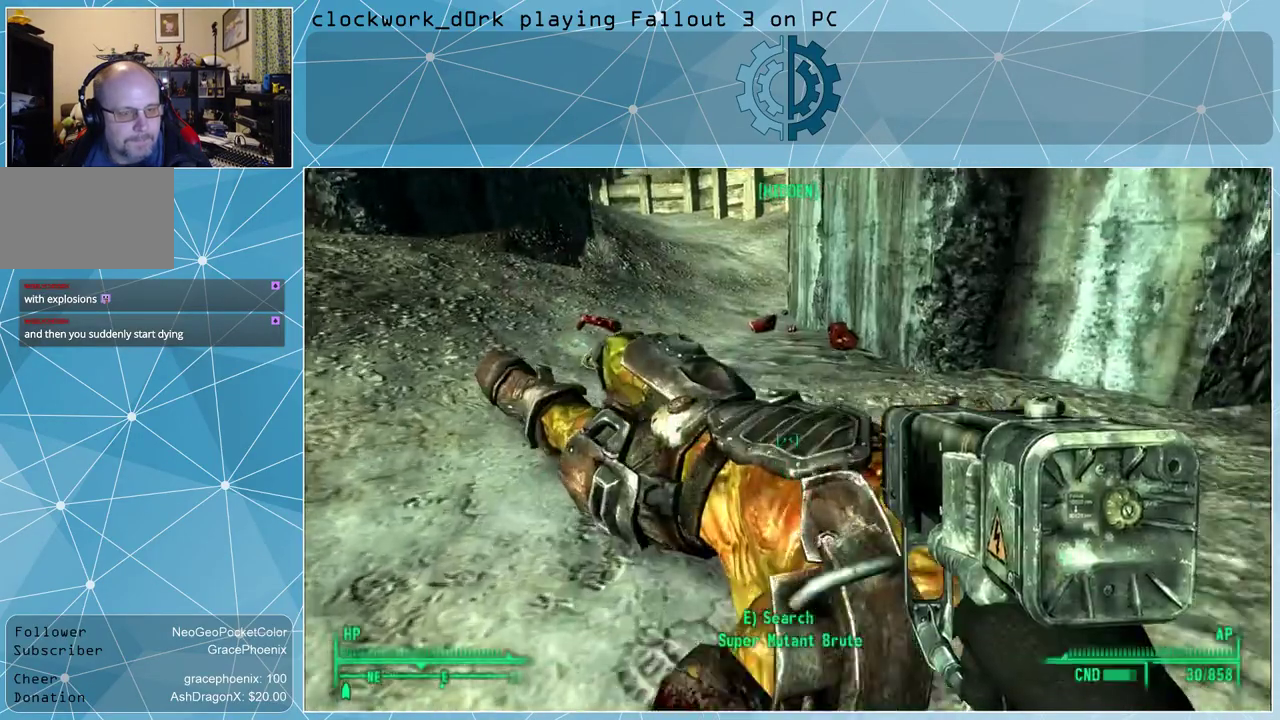
{"keys": [], "mouse": [], "events": []}
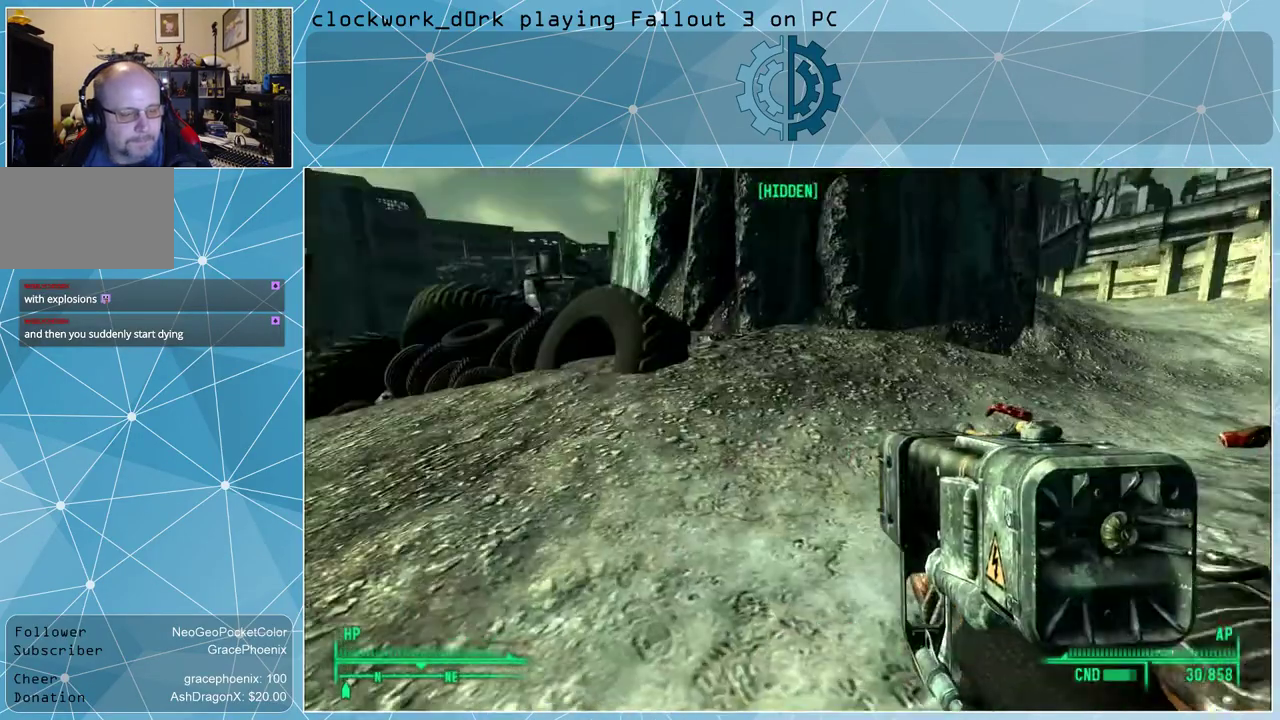
{"keys": ["w"], "mouse": [], "events": [[33, "a", "down"], [167, "w", "down"], [500, "a", "up"]]}
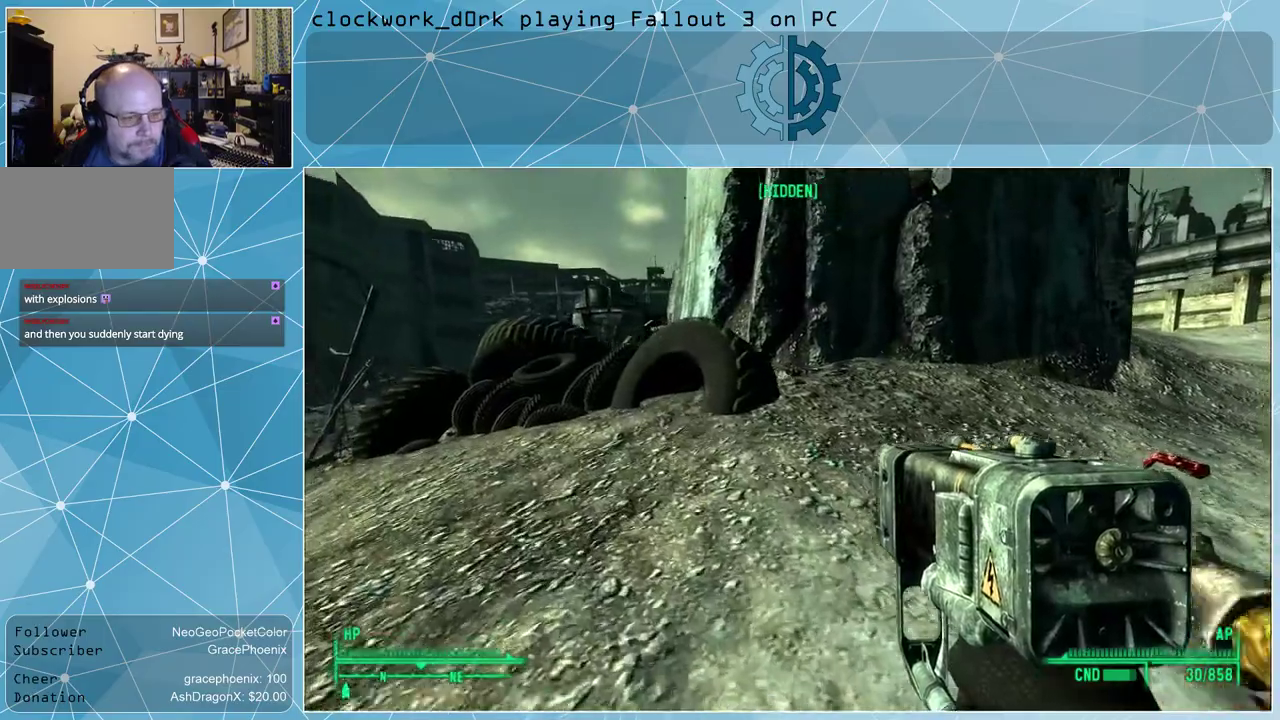
{"keys": ["w"], "mouse": [], "events": []}
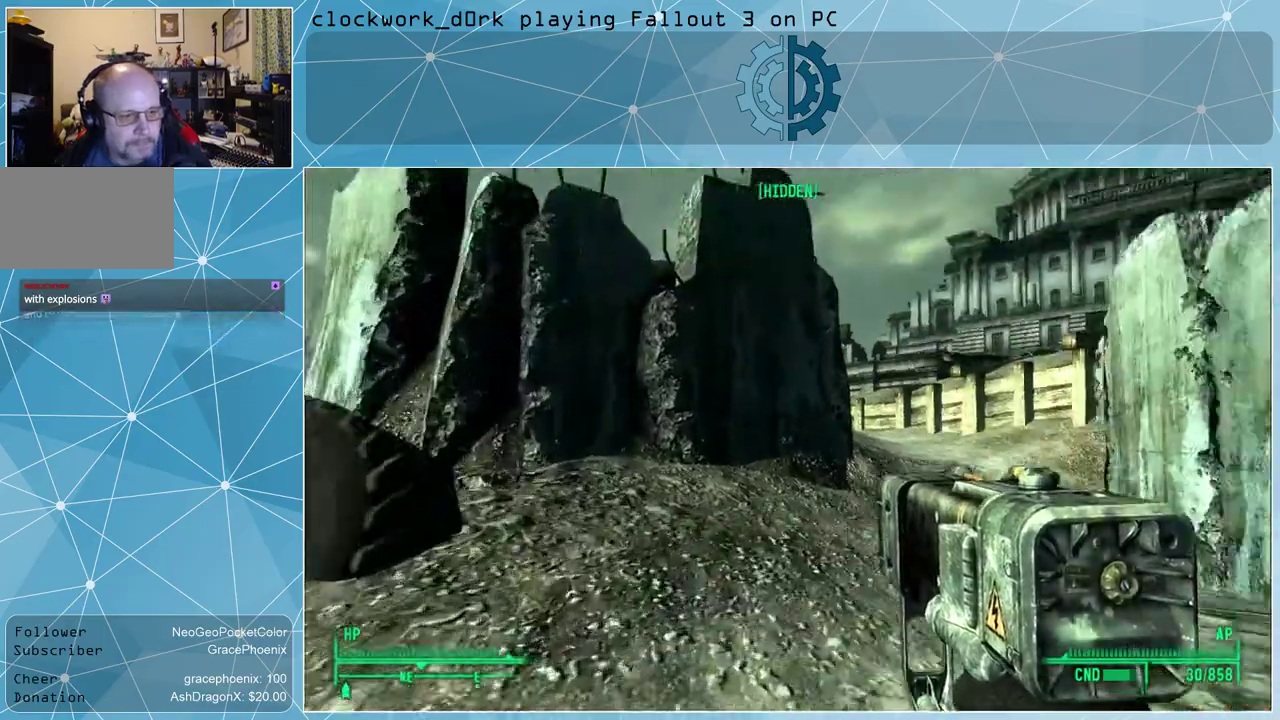
{"keys": ["w"], "mouse": [], "events": []}
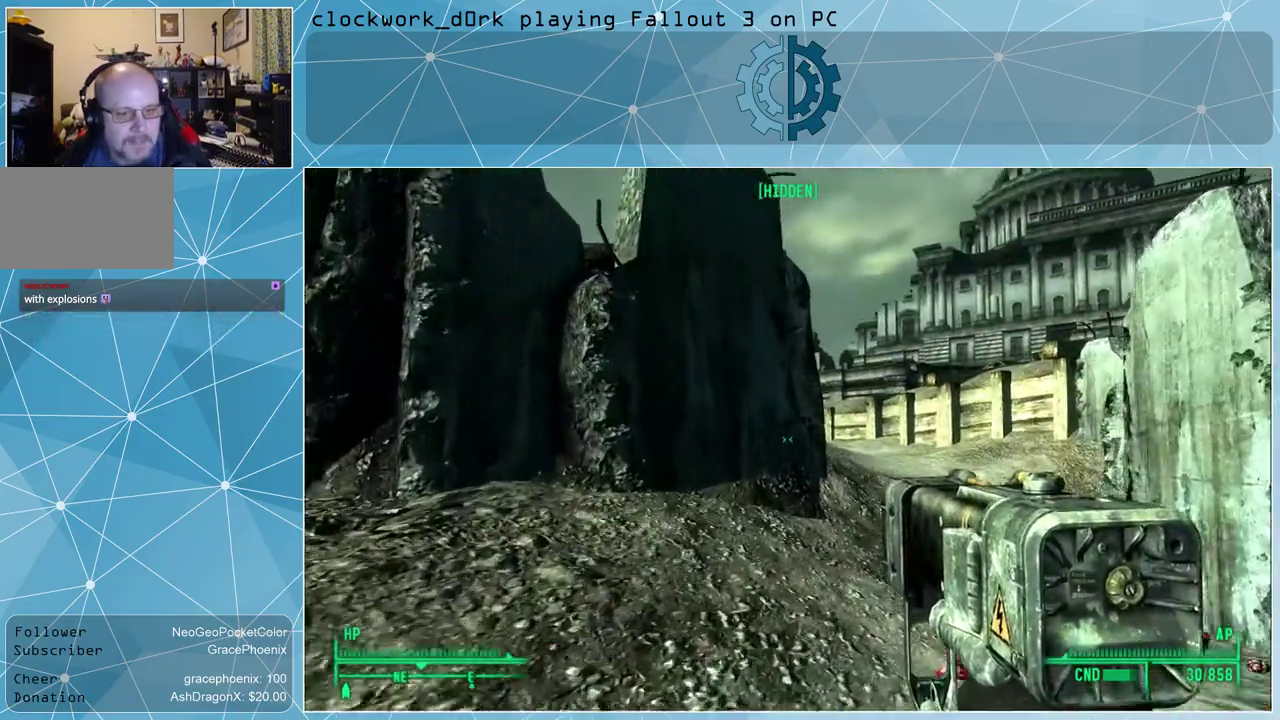
{"keys": ["a", "w"], "mouse": [], "events": [[267, "a", "down"]]}
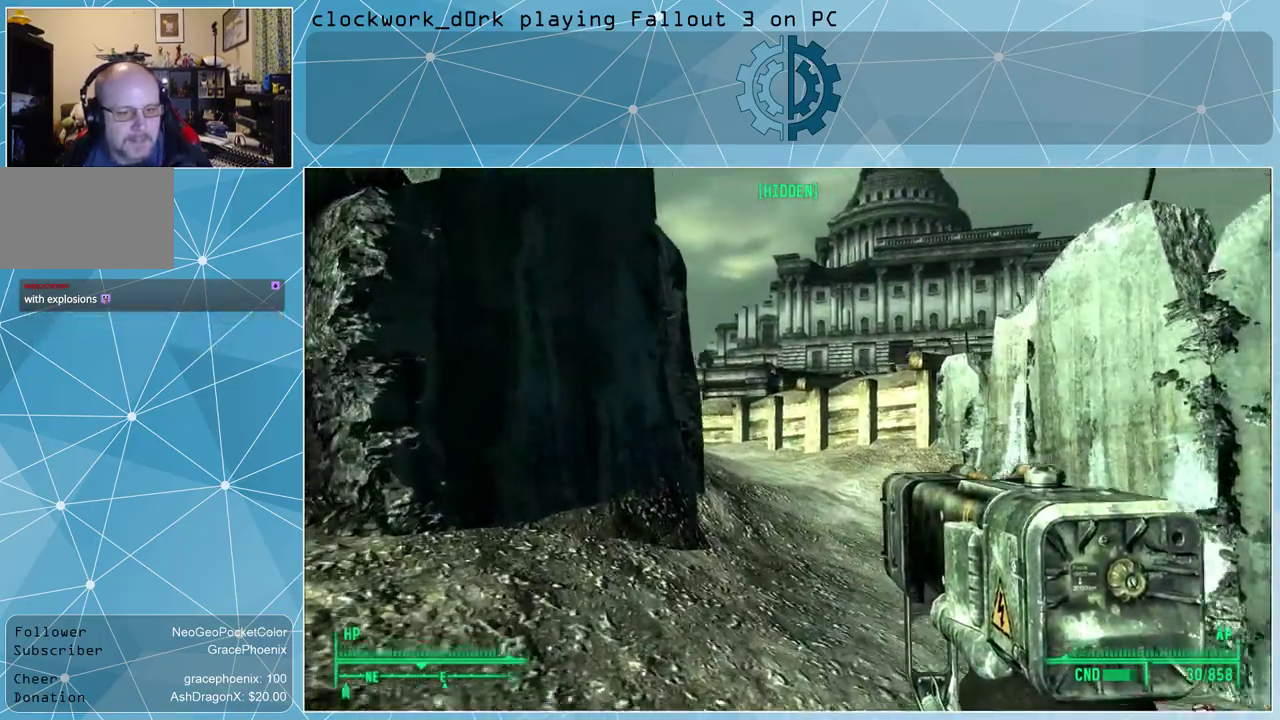
{"keys": ["w"], "mouse": [], "events": [[100, "a", "up"]]}
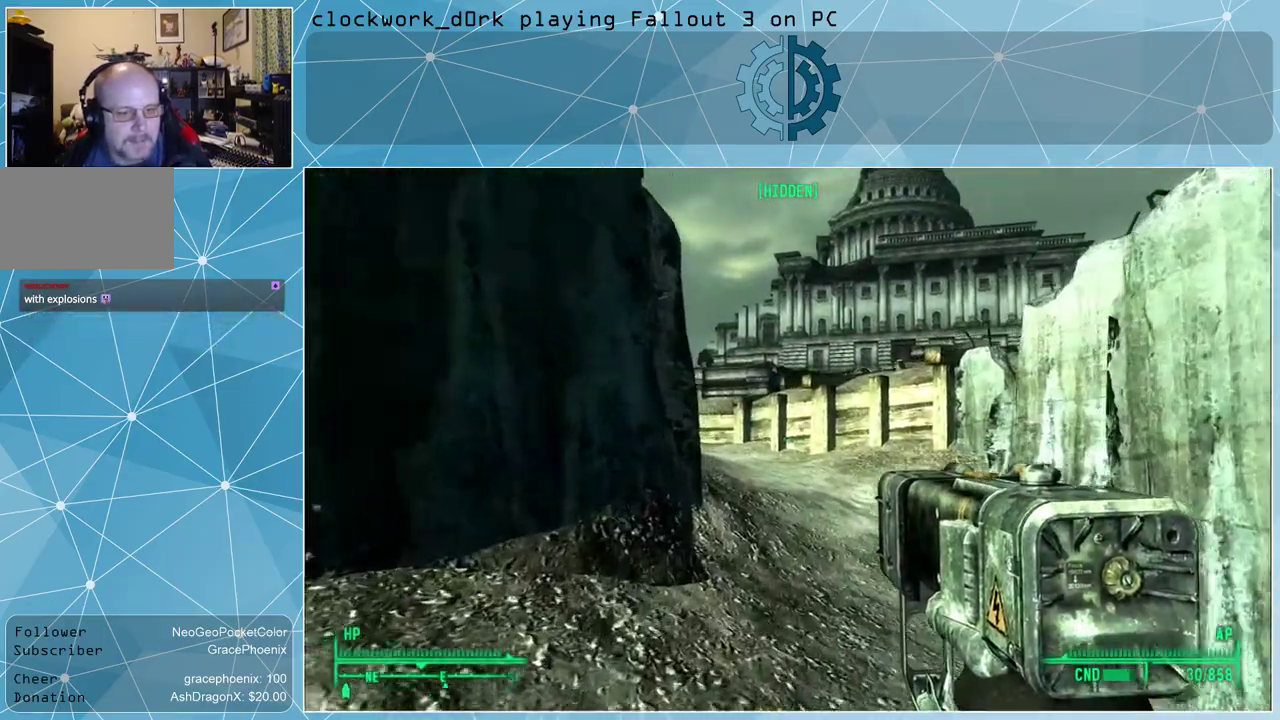
{"keys": ["w"], "mouse": [], "events": []}
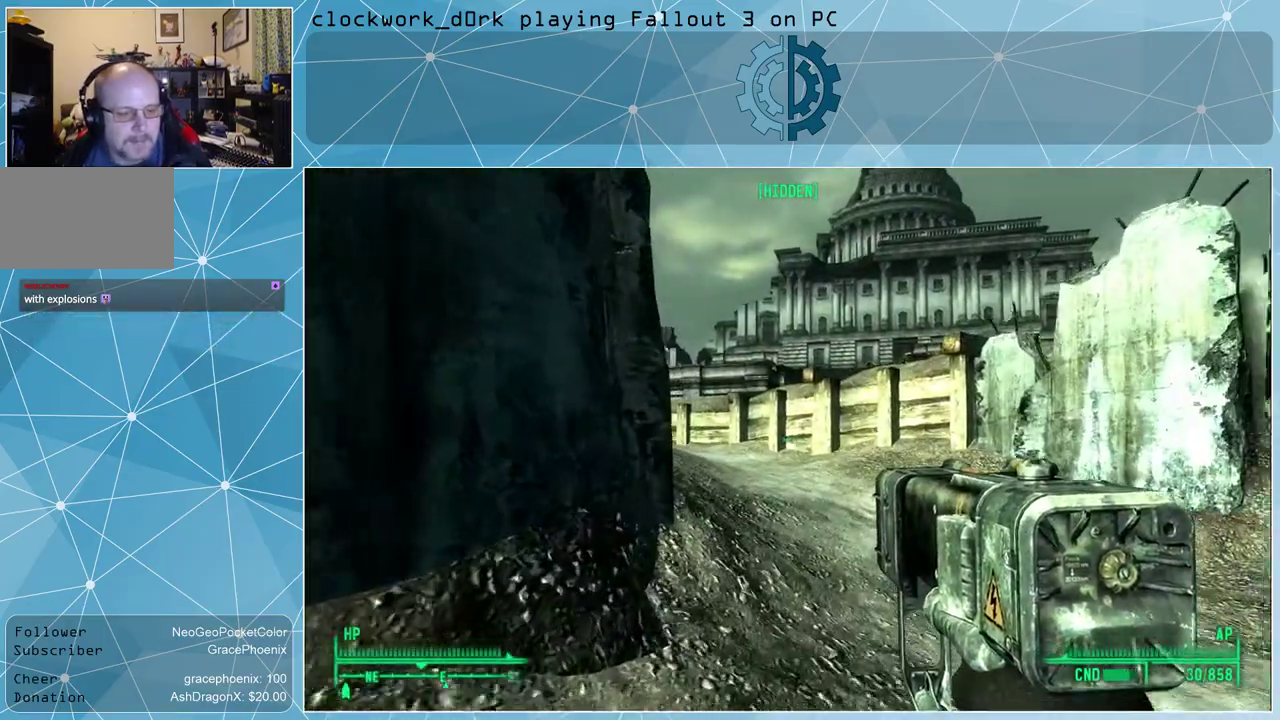
{"keys": ["w"], "mouse": [], "events": []}
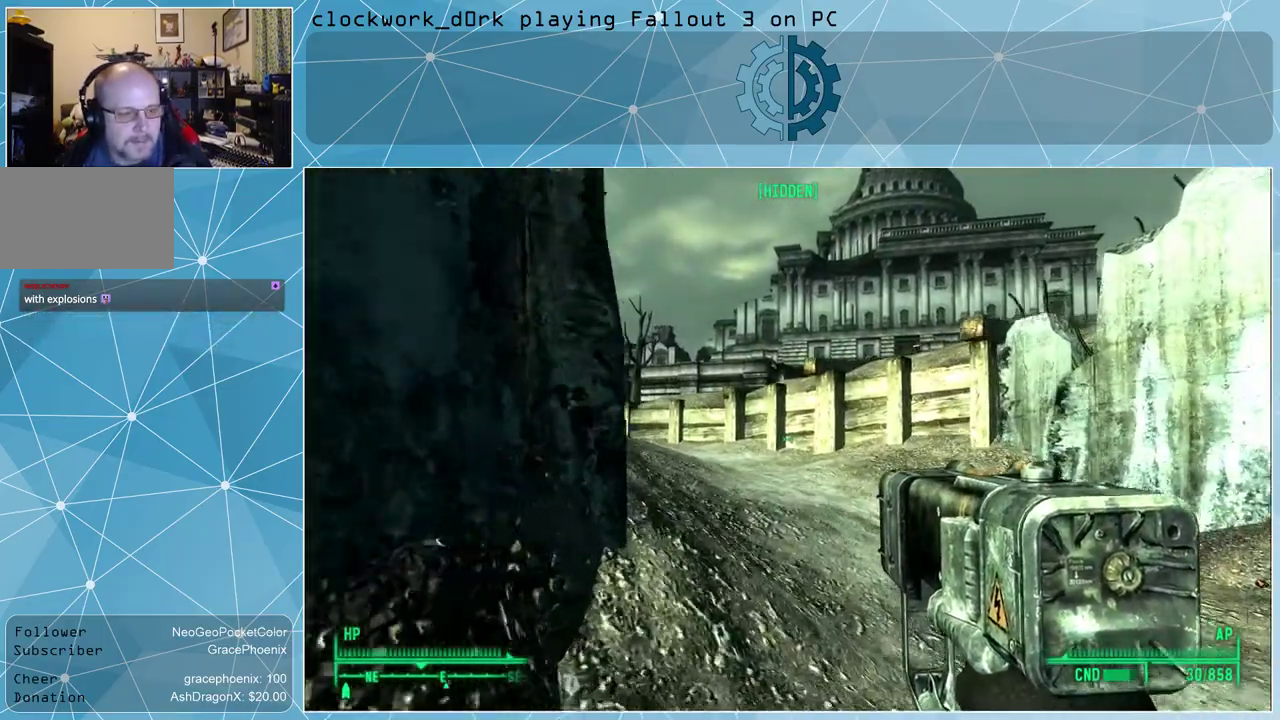
{"keys": ["w"], "mouse": [], "events": []}
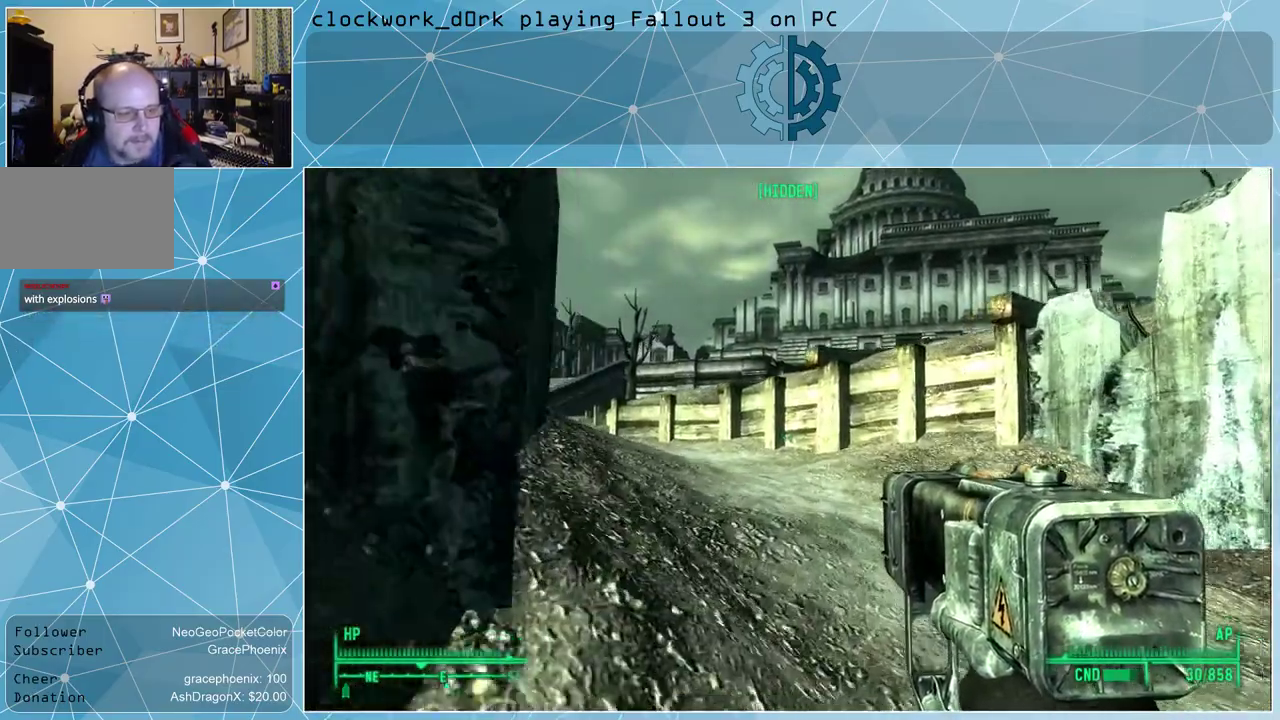
{"keys": ["w"], "mouse": [], "events": []}
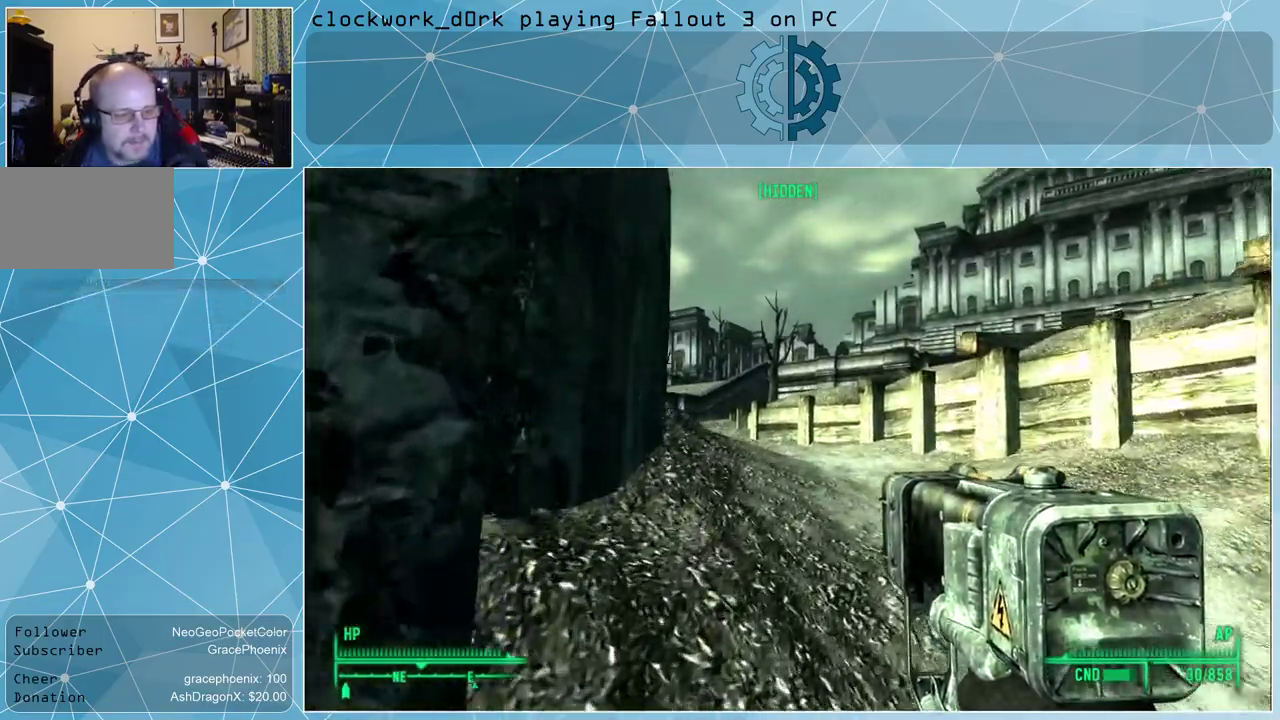
{"keys": ["w"], "mouse": [], "events": []}
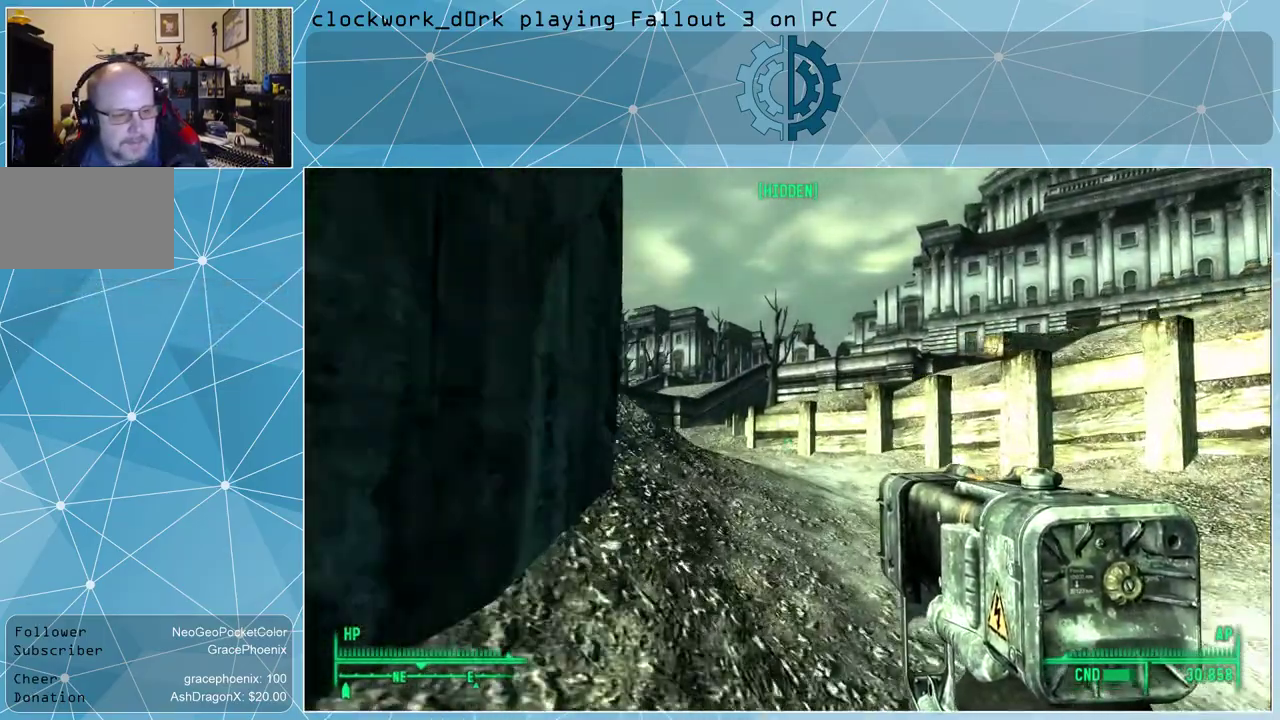
{"keys": ["w"], "mouse": [], "events": []}
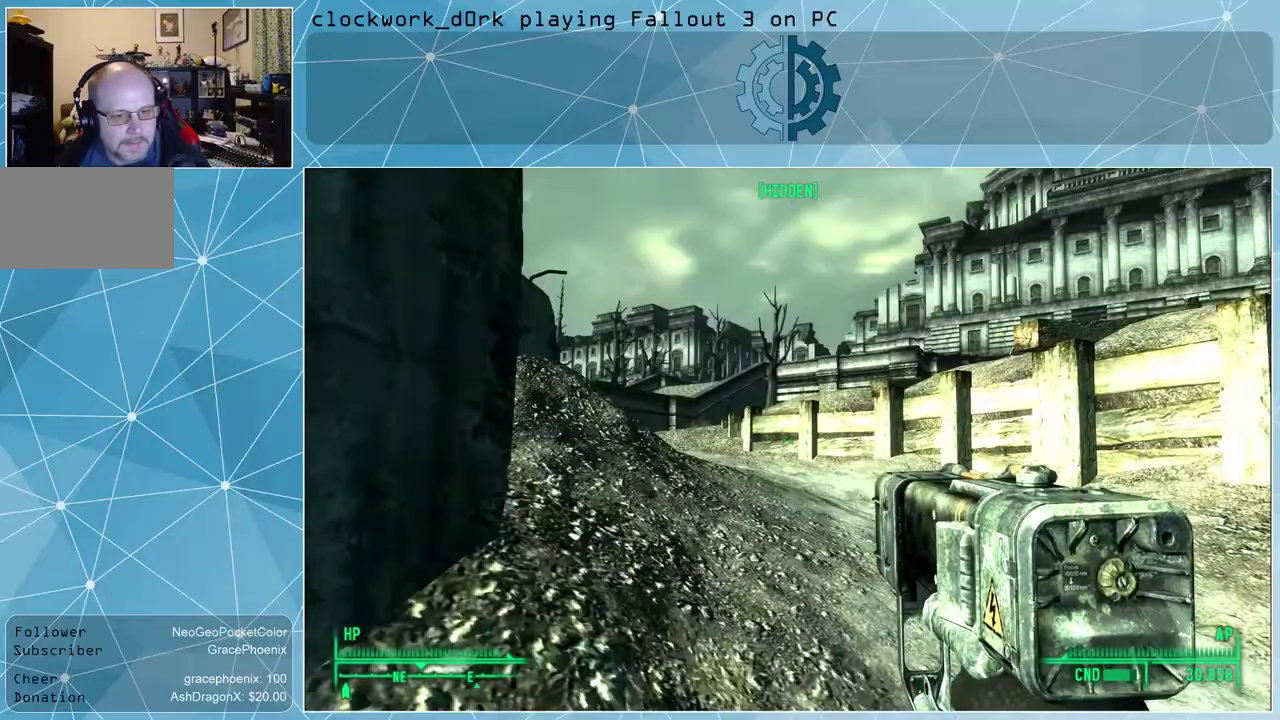
{"keys": ["w"], "mouse": [], "events": []}
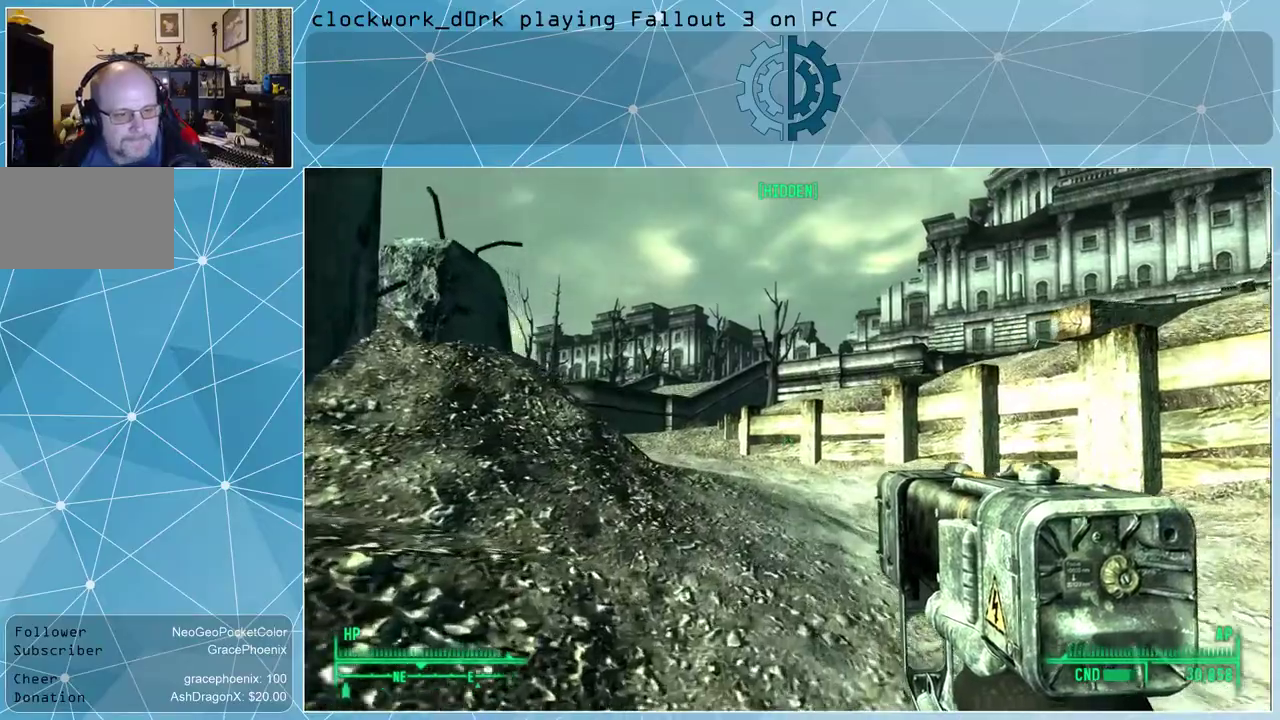
{"keys": ["w"], "mouse": [], "events": []}
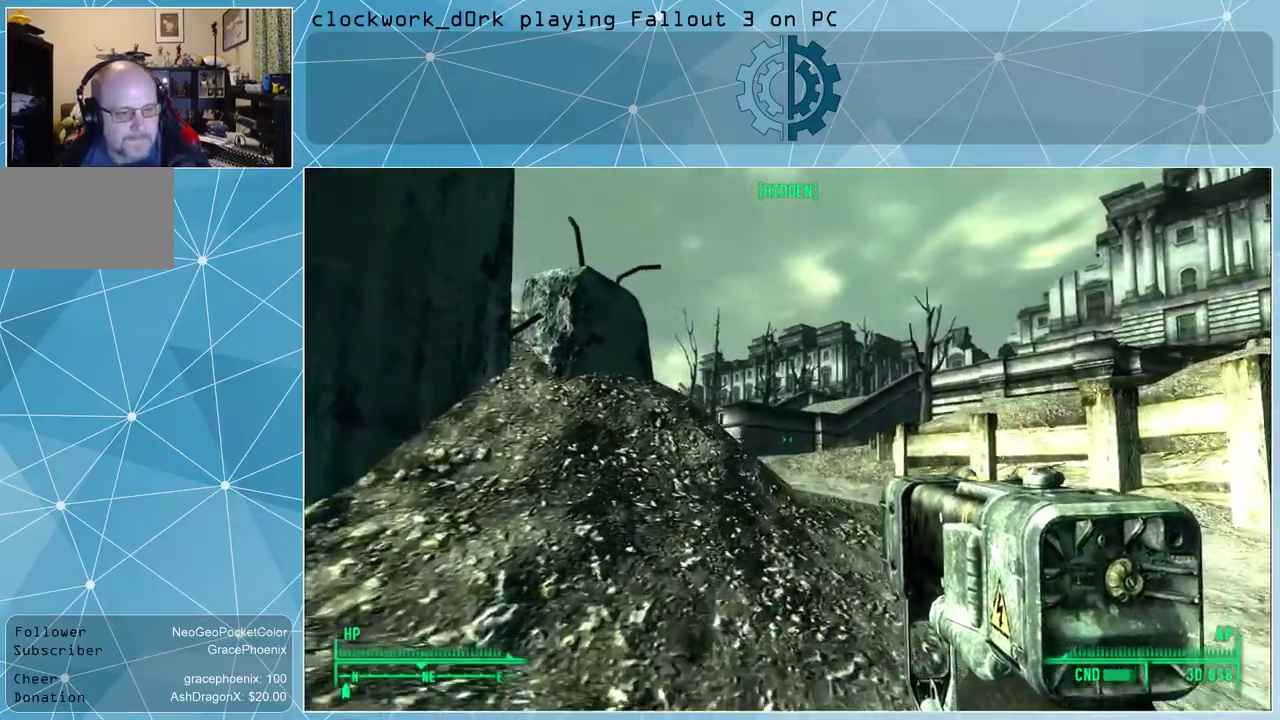
{"keys": ["w"], "mouse": [], "events": []}
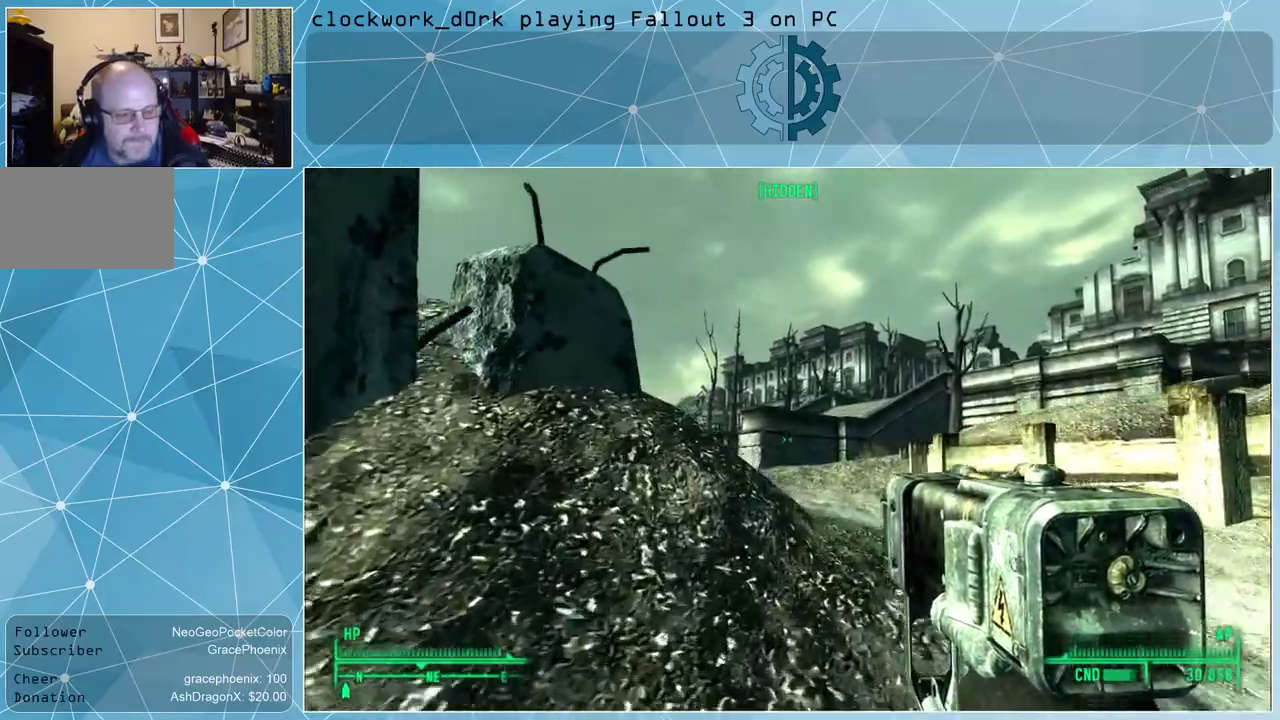
{"keys": ["w"], "mouse": [], "events": []}
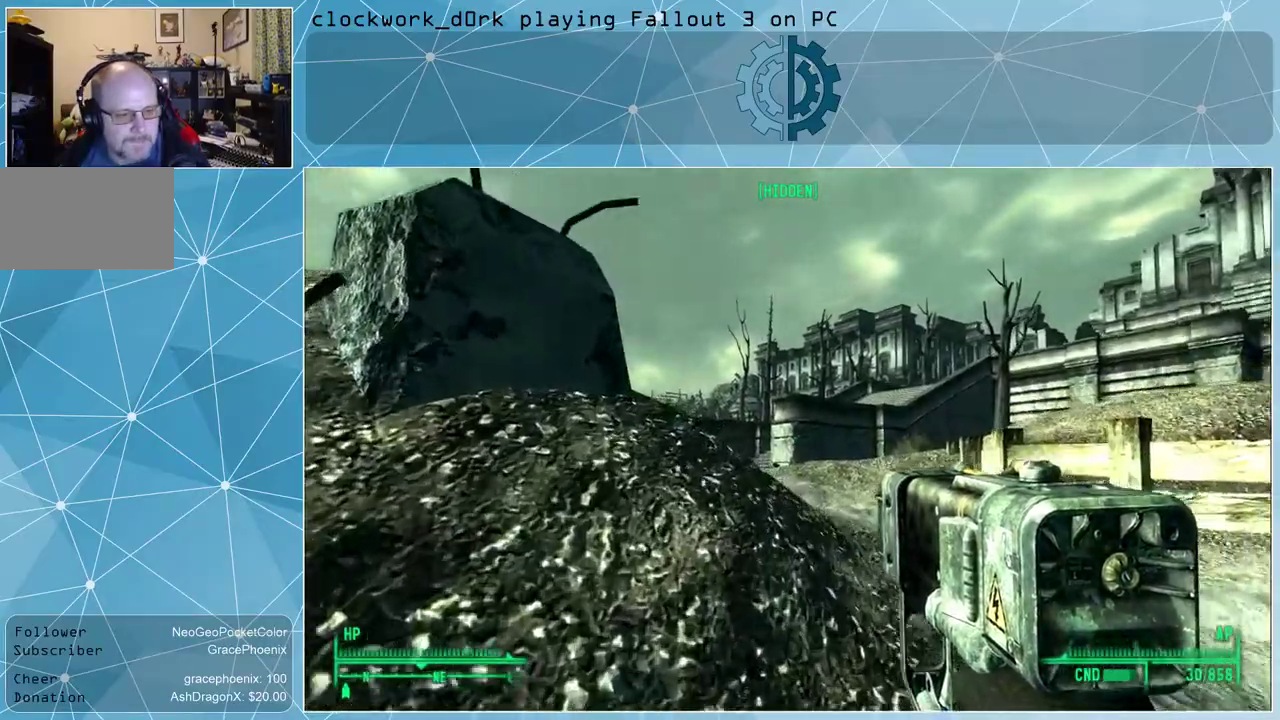
{"keys": ["d", "w"], "mouse": [], "events": [[267, "d", "down"]]}